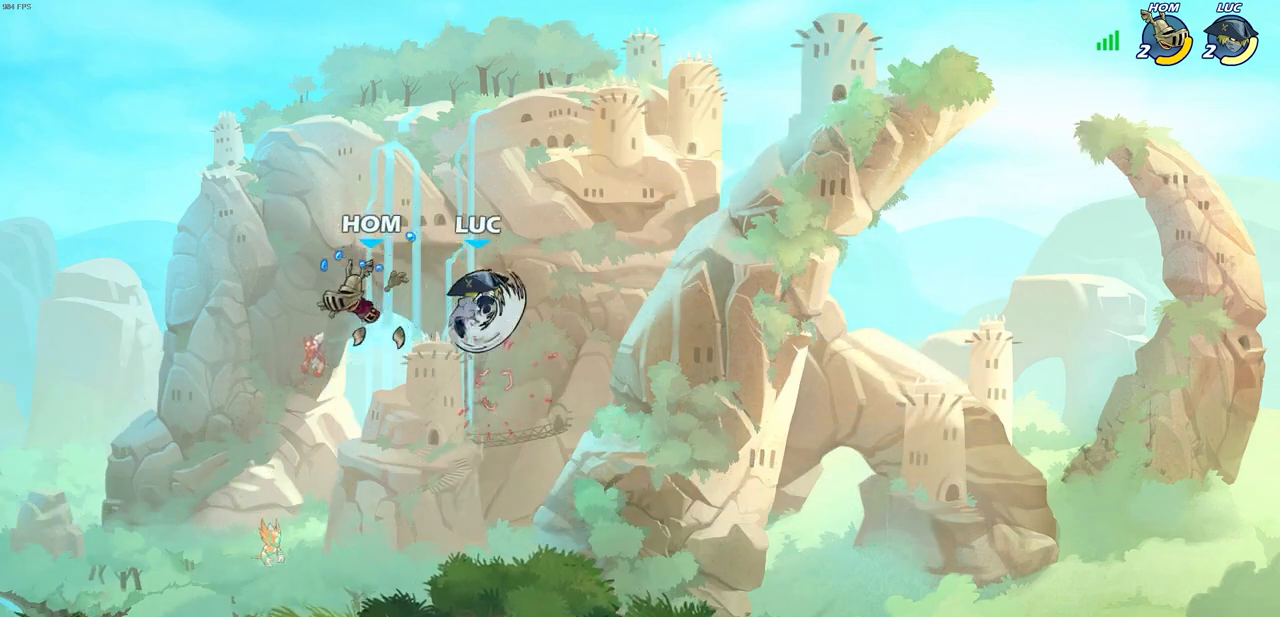
Gameplay with a controller (PlayStation layout); each line is a JSON object with the inputs held at the frame after it. "events" lists button and stick changes between this image and that frame as [ms after this image, input, new state], when the widget could be followed in between.
{"buttons": [], "left_stick": "right", "right_stick": "center", "events": [[383, "left_stick", "center"], [433, "left_stick", "right"]]}
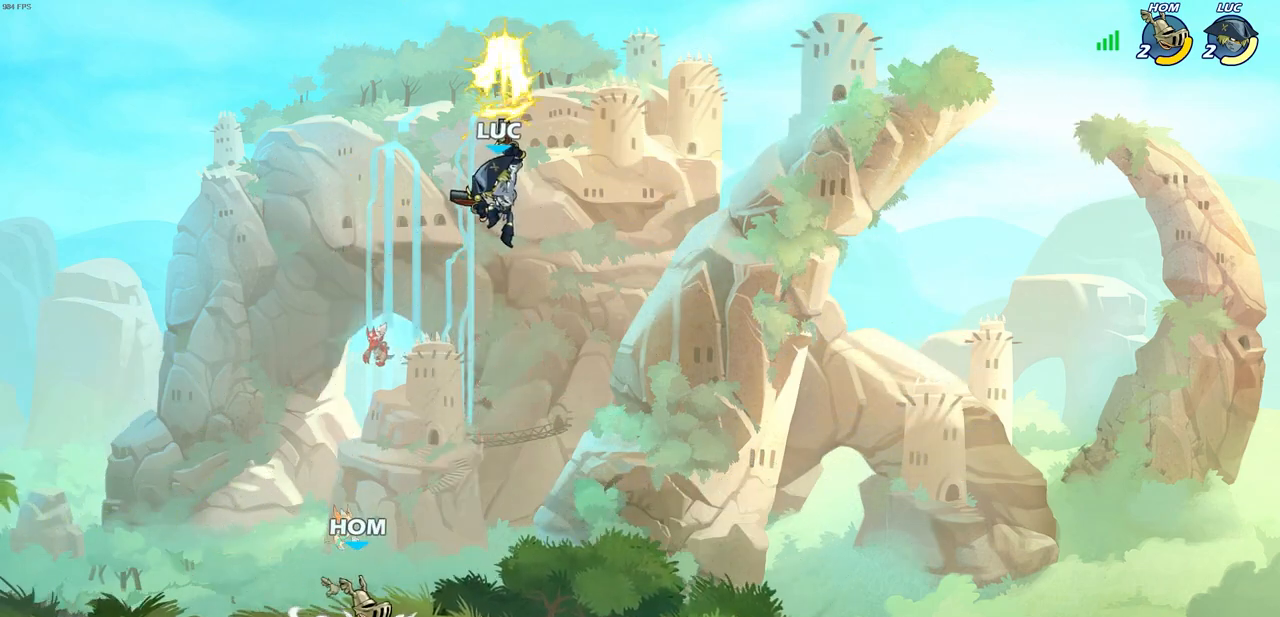
{"buttons": [], "left_stick": "up", "right_stick": "center", "events": [[183, "left_stick", "down-right"], [350, "left_stick", "down-left"], [467, "left_stick", "up"]]}
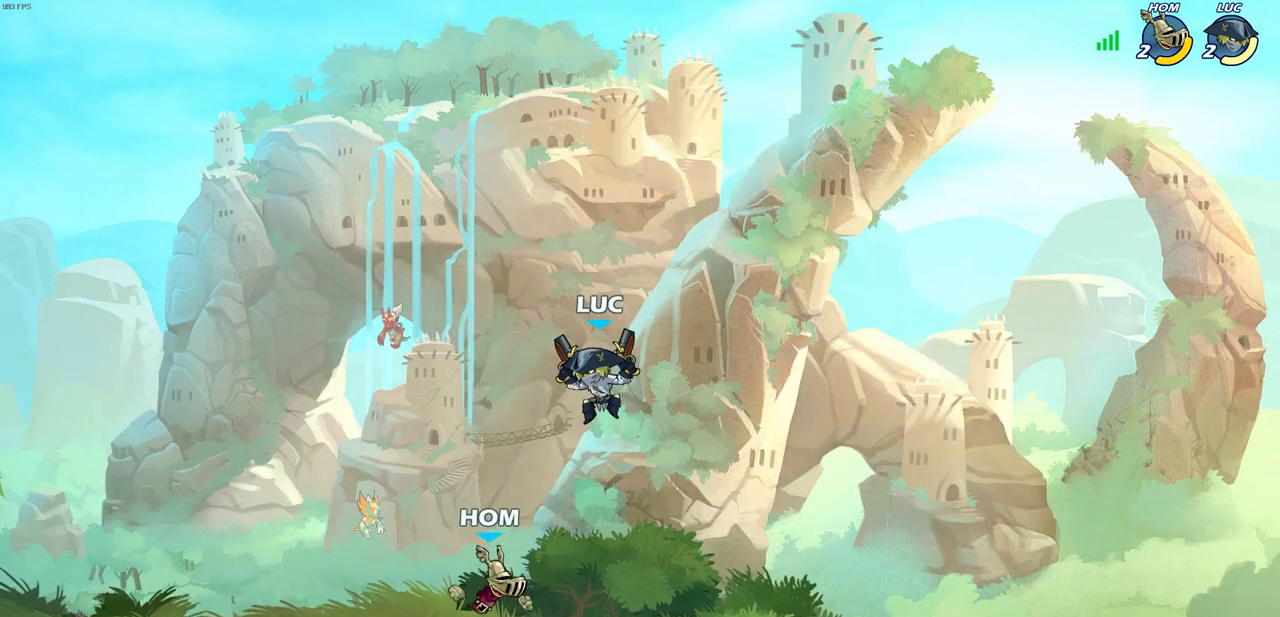
{"buttons": ["SQUARE", "R2"], "left_stick": "down", "right_stick": "center", "events": [[117, "left_stick", "center"], [217, "R2", "down"], [383, "left_stick", "down"], [433, "SQUARE", "down"]]}
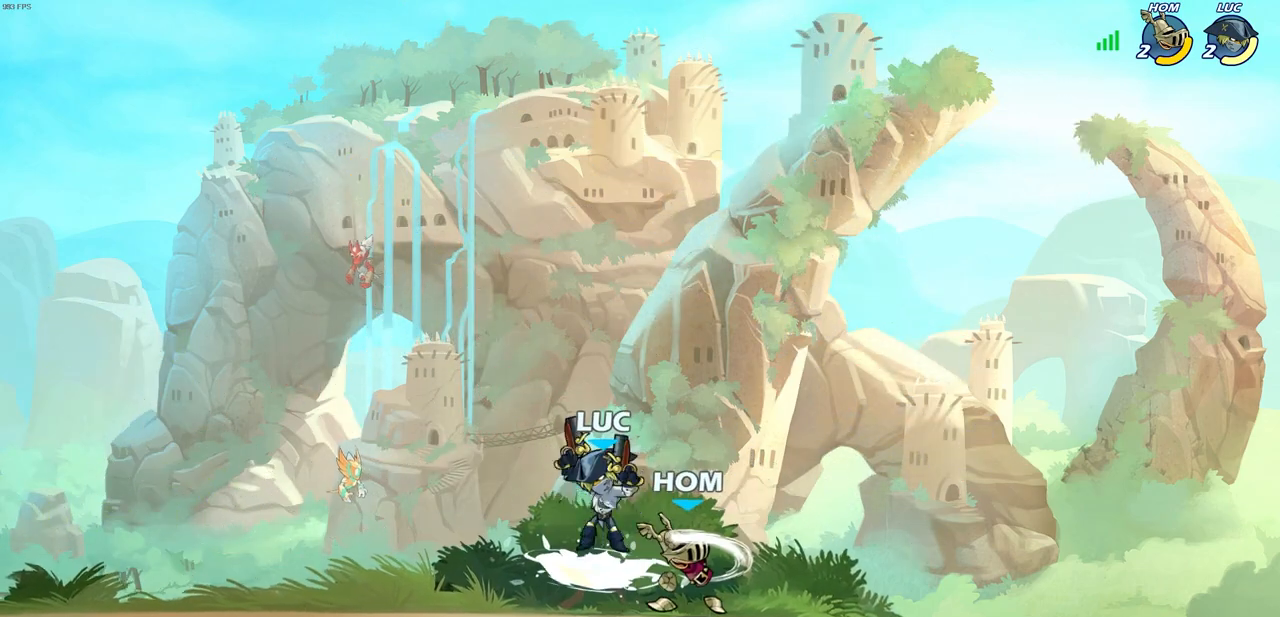
{"buttons": [], "left_stick": "right", "right_stick": "center", "events": [[83, "R2", "up"], [83, "SQUARE", "up"], [83, "left_stick", "right"], [200, "left_stick", "center"], [350, "left_stick", "right"]]}
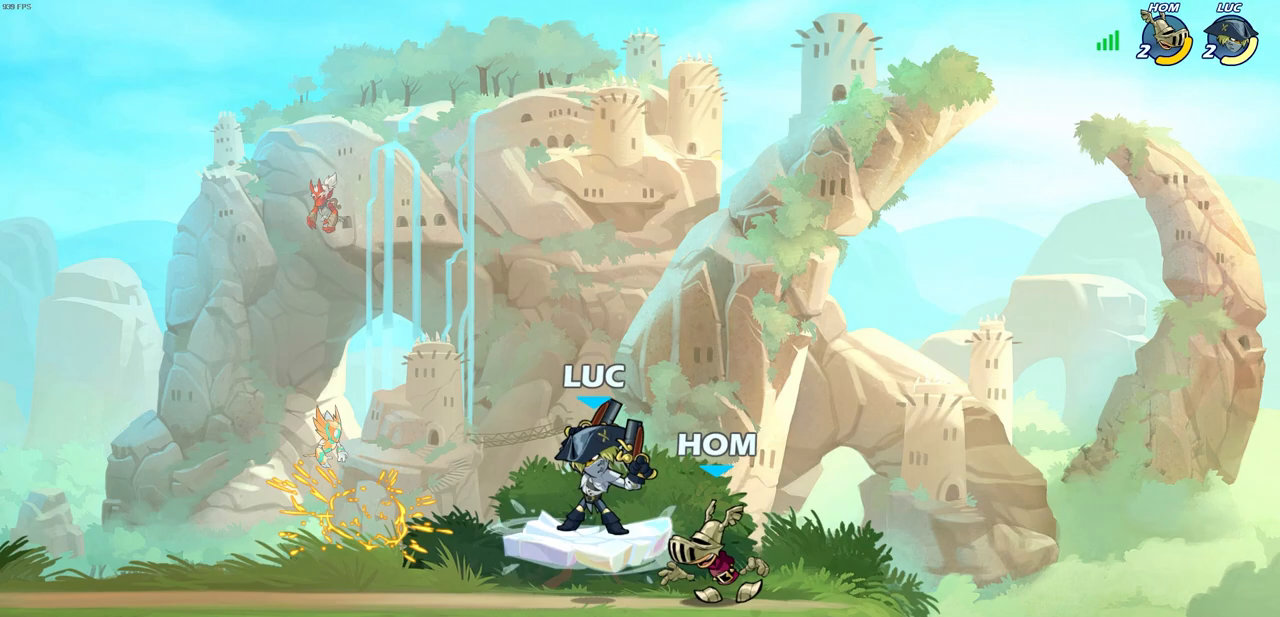
{"buttons": [], "left_stick": "down-left", "right_stick": "center", "events": [[83, "CROSS", "down"], [100, "left_stick", "left"], [383, "CROSS", "up"], [400, "left_stick", "down-left"]]}
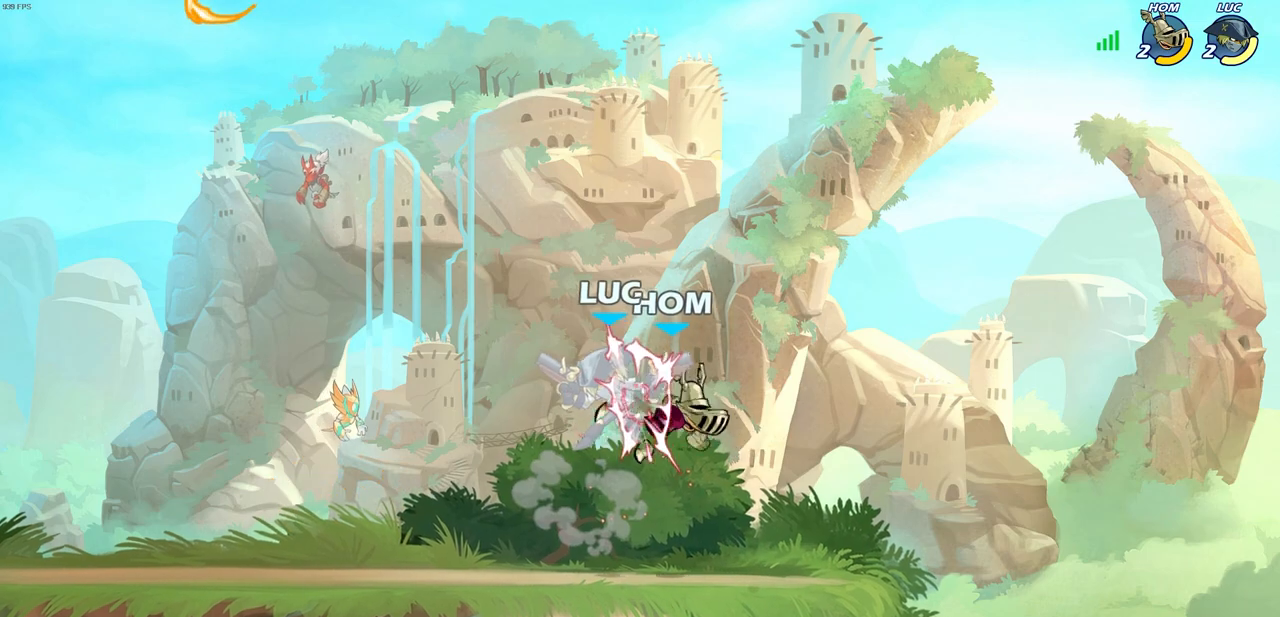
{"buttons": [], "left_stick": "left", "right_stick": "center", "events": [[17, "left_stick", "center"], [333, "left_stick", "left"]]}
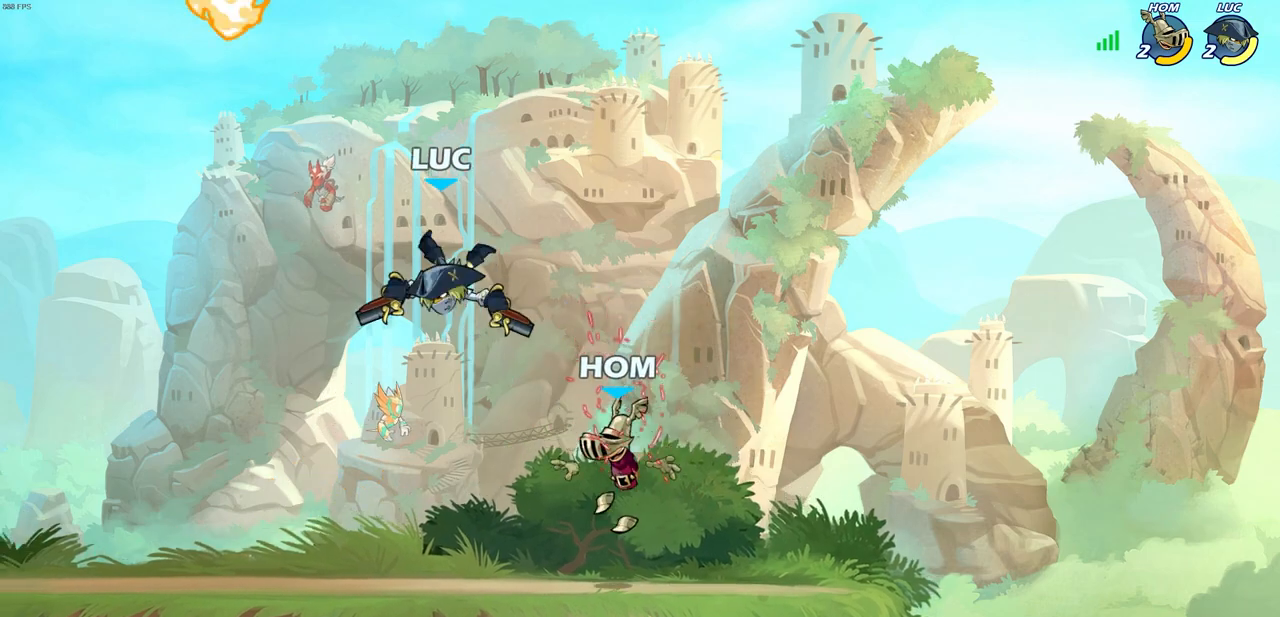
{"buttons": [], "left_stick": "left", "right_stick": "center", "events": [[50, "left_stick", "down-right"], [83, "SQUARE", "down"], [150, "SQUARE", "up"], [150, "left_stick", "left"], [200, "L3", "down"], [417, "L3", "up"]]}
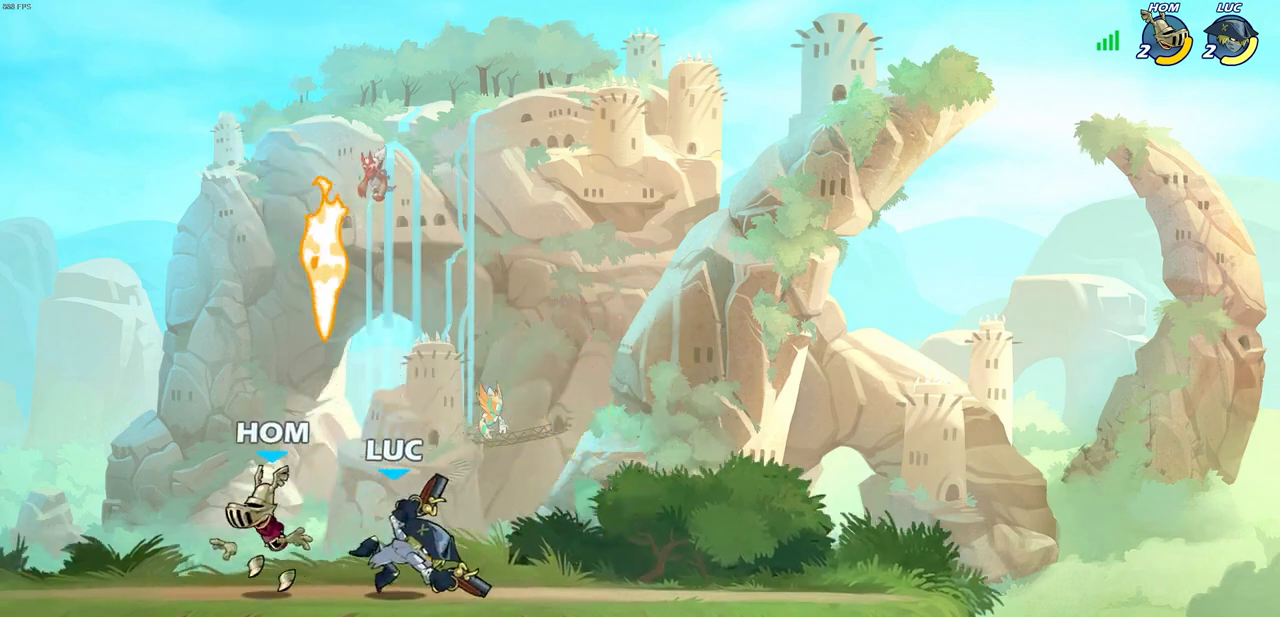
{"buttons": [], "left_stick": "up-left", "right_stick": "center", "events": [[67, "left_stick", "right"], [267, "R2", "down"], [483, "R2", "up"], [483, "left_stick", "up-left"]]}
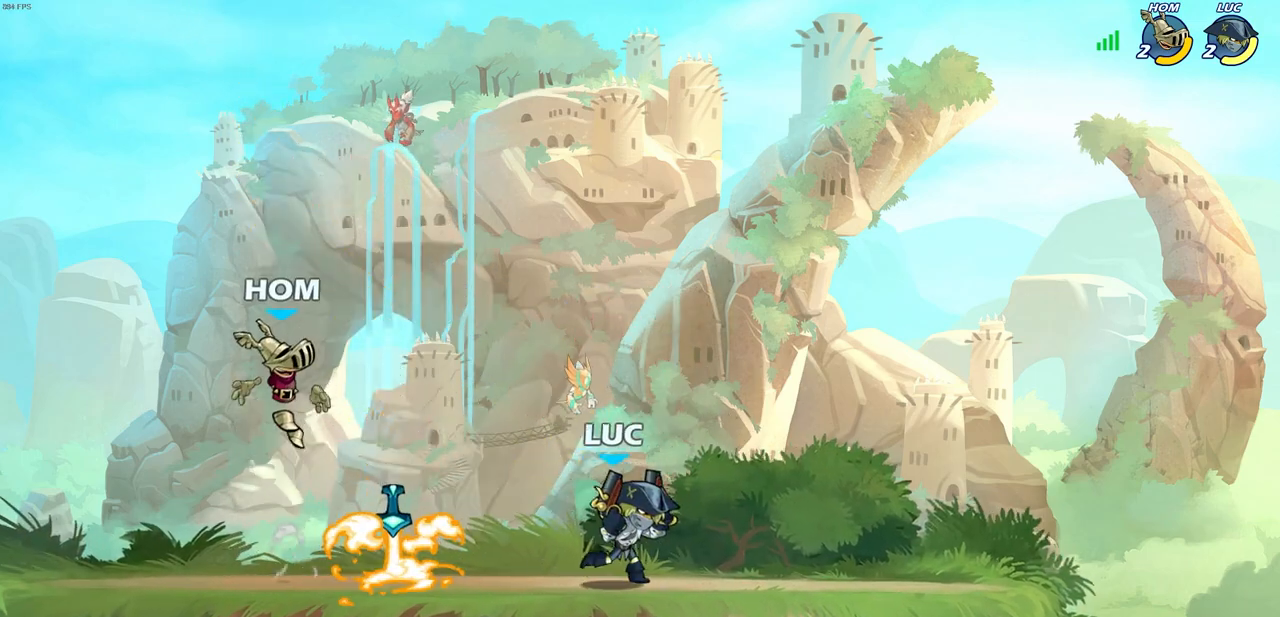
{"buttons": ["SQUARE"], "left_stick": "center", "right_stick": "center", "events": [[250, "left_stick", "center"], [300, "SQUARE", "down"], [300, "right_stick", "right"], [367, "SQUARE", "up"], [383, "right_stick", "center"], [500, "SQUARE", "down"]]}
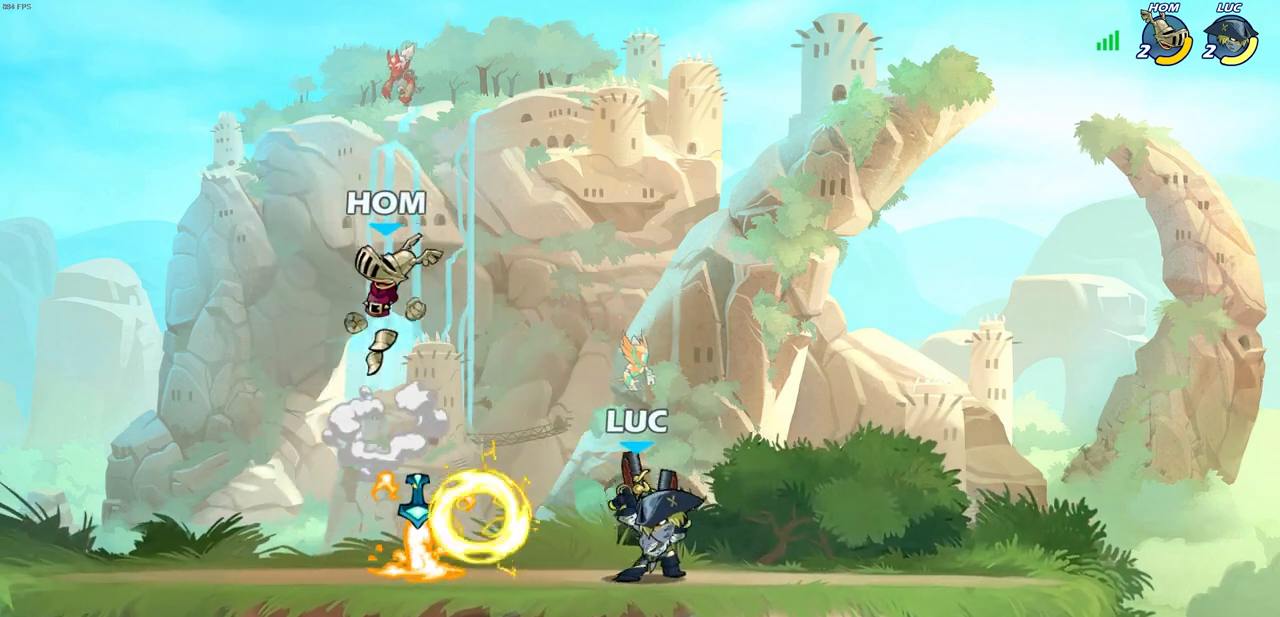
{"buttons": ["CROSS"], "left_stick": "right", "right_stick": "center", "events": [[100, "SQUARE", "up"], [417, "left_stick", "right"], [500, "CROSS", "down"]]}
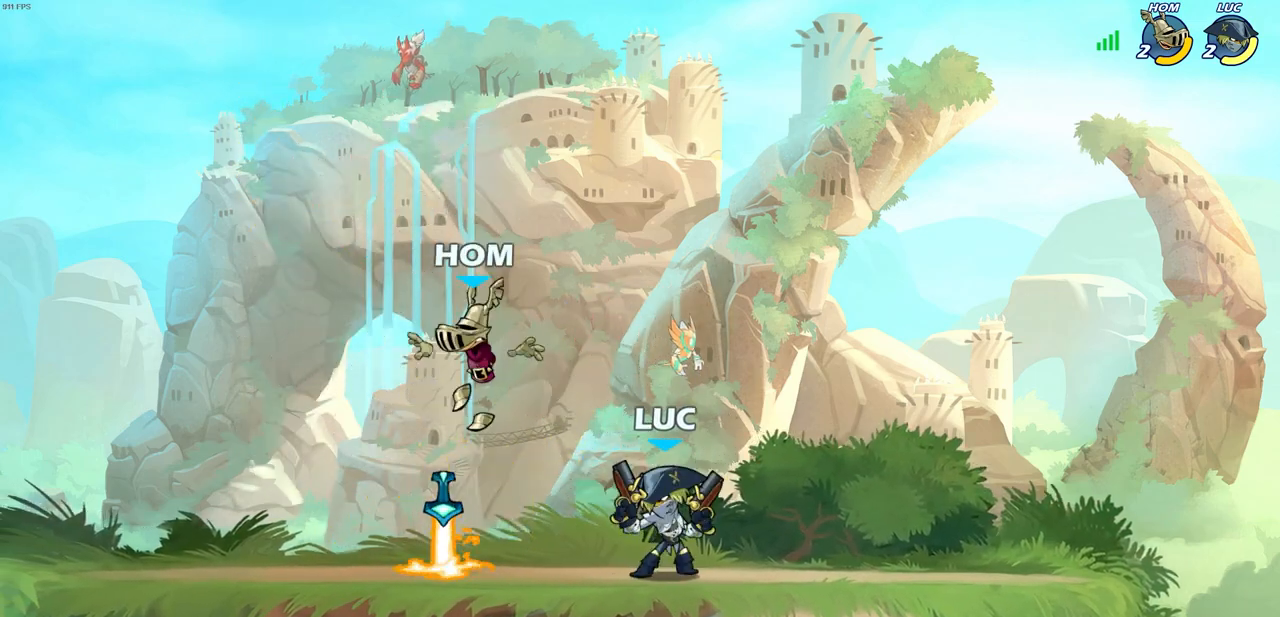
{"buttons": [], "left_stick": "down-left", "right_stick": "center", "events": [[133, "CROSS", "up"], [200, "left_stick", "down-left"]]}
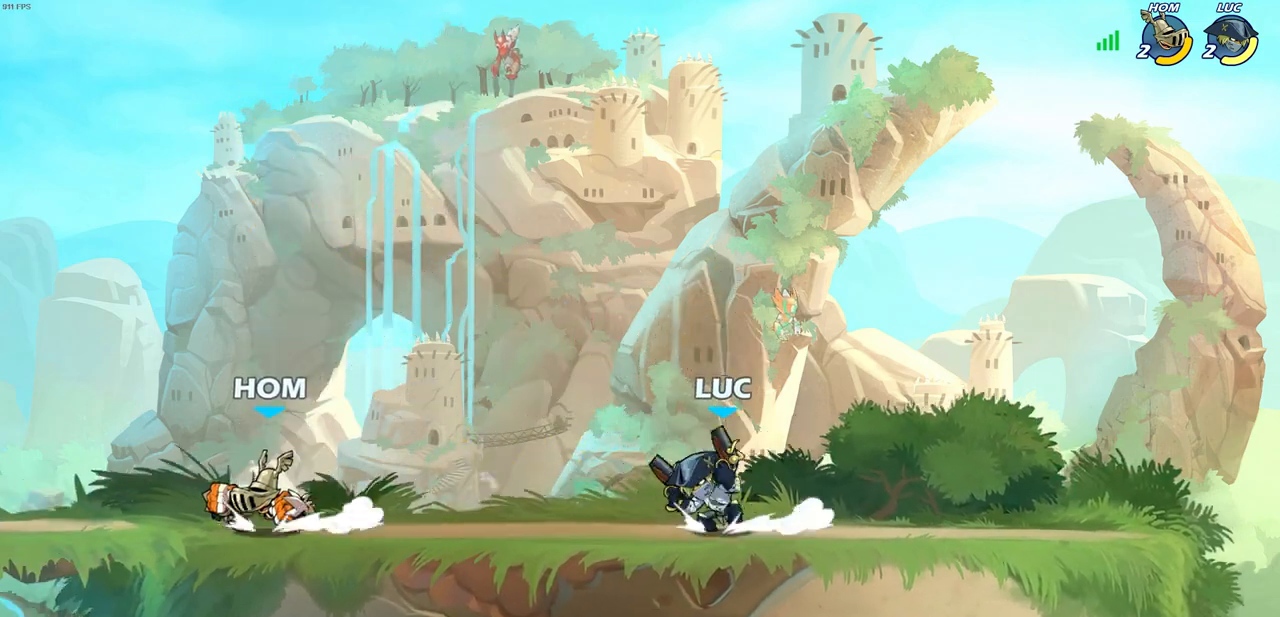
{"buttons": [], "left_stick": "center", "right_stick": "center", "events": [[67, "R2", "down"], [100, "SQUARE", "down"], [133, "R1", "down"], [200, "R1", "up"], [200, "R2", "up"], [200, "SQUARE", "up"], [233, "left_stick", "center"]]}
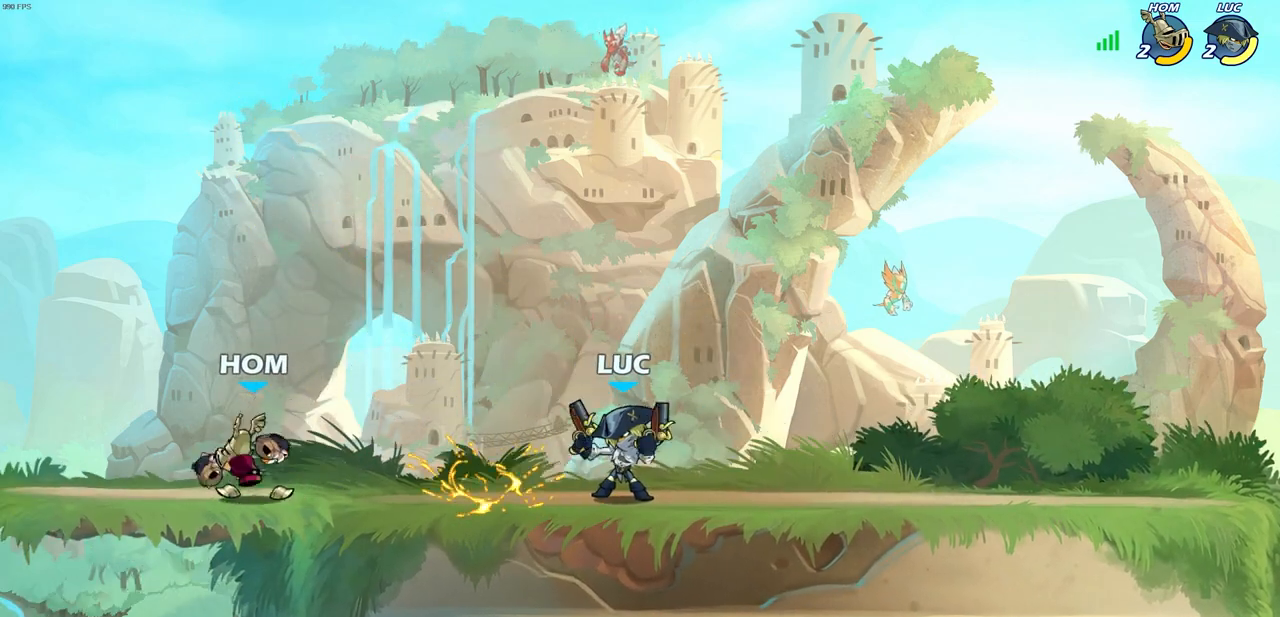
{"buttons": [], "left_stick": "up-right", "right_stick": "center", "events": [[250, "left_stick", "left"], [300, "CROSS", "down"], [317, "SQUARE", "down"], [383, "CROSS", "up"], [383, "SQUARE", "up"], [383, "left_stick", "up-right"]]}
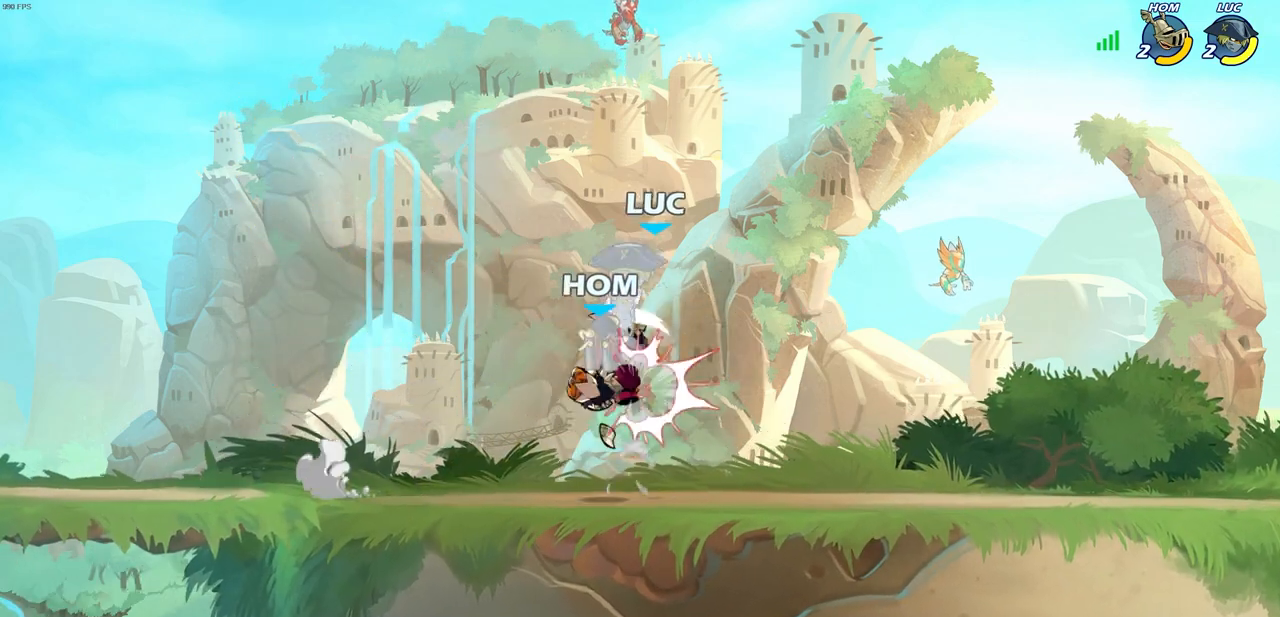
{"buttons": ["R2"], "left_stick": "down-left", "right_stick": "center", "events": [[117, "left_stick", "up-left"], [233, "left_stick", "down-left"], [283, "CROSS", "down"], [300, "R2", "down"], [383, "CROSS", "up"]]}
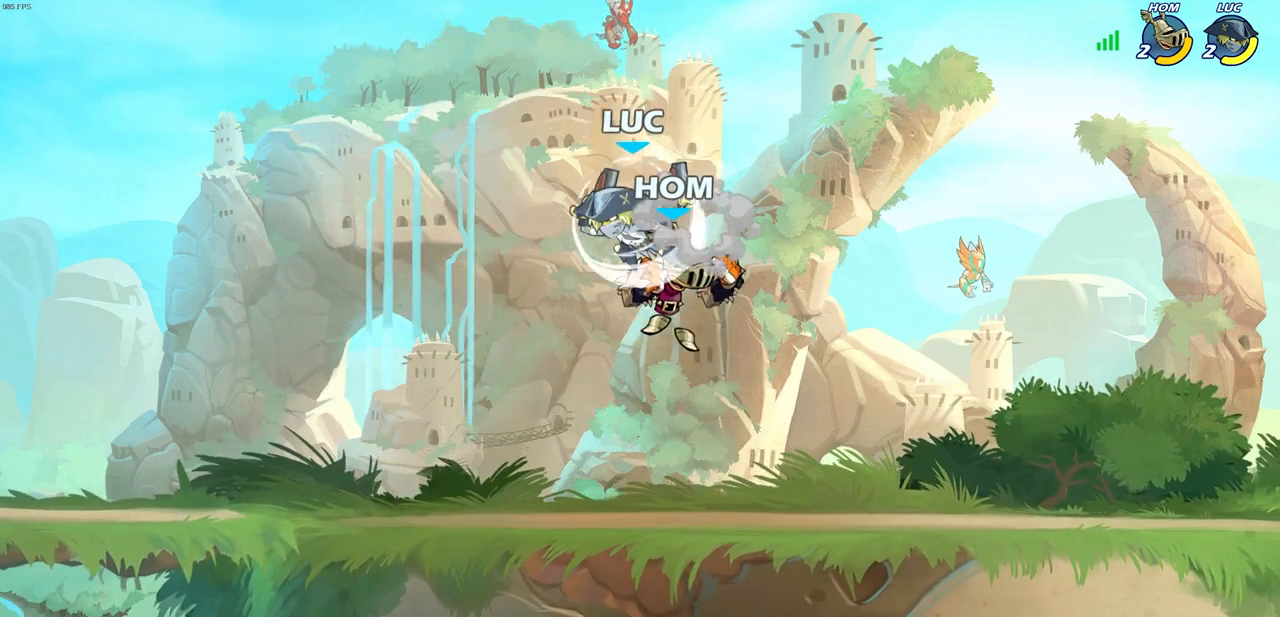
{"buttons": [], "left_stick": "down-left", "right_stick": "center", "events": [[33, "R1", "down"], [67, "left_stick", "down-right"], [133, "left_stick", "up-right"], [167, "CROSS", "down"], [167, "R1", "up"], [167, "R2", "up"], [300, "CROSS", "up"], [367, "SQUARE", "down"], [367, "left_stick", "down-right"], [417, "left_stick", "down-left"], [467, "SQUARE", "up"]]}
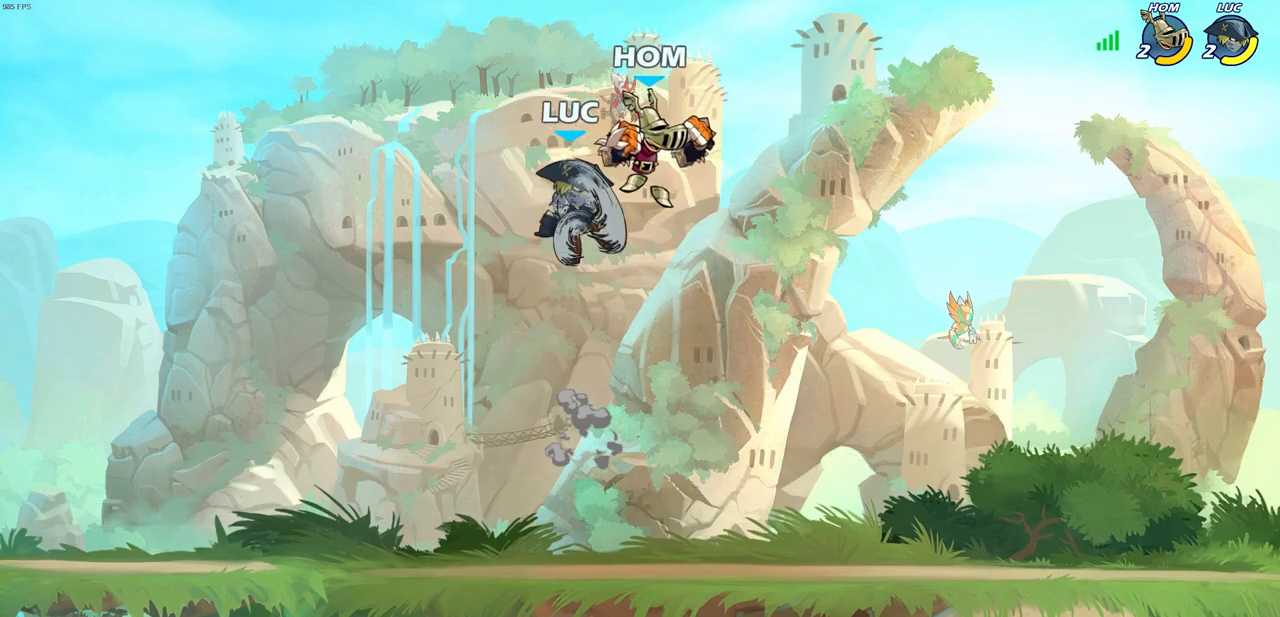
{"buttons": [], "left_stick": "right", "right_stick": "center", "events": [[33, "left_stick", "center"], [200, "left_stick", "left"], [283, "left_stick", "center"], [367, "left_stick", "right"]]}
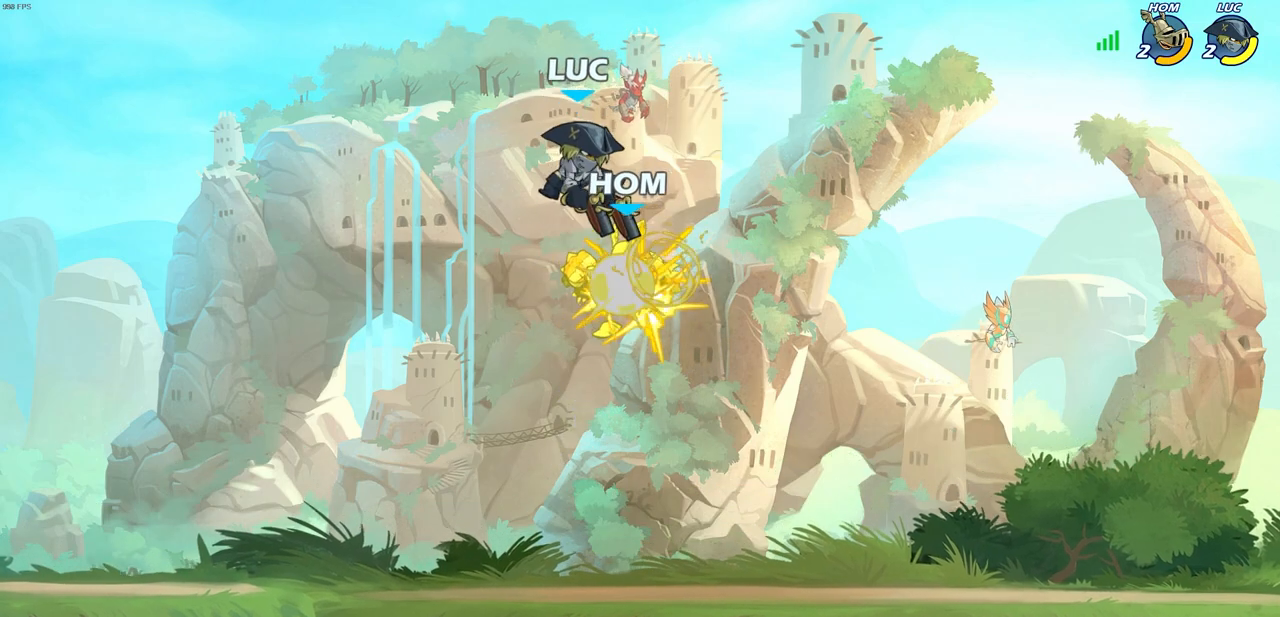
{"buttons": [], "left_stick": "right", "right_stick": "center", "events": [[33, "left_stick", "center"], [283, "left_stick", "down"], [500, "left_stick", "right"]]}
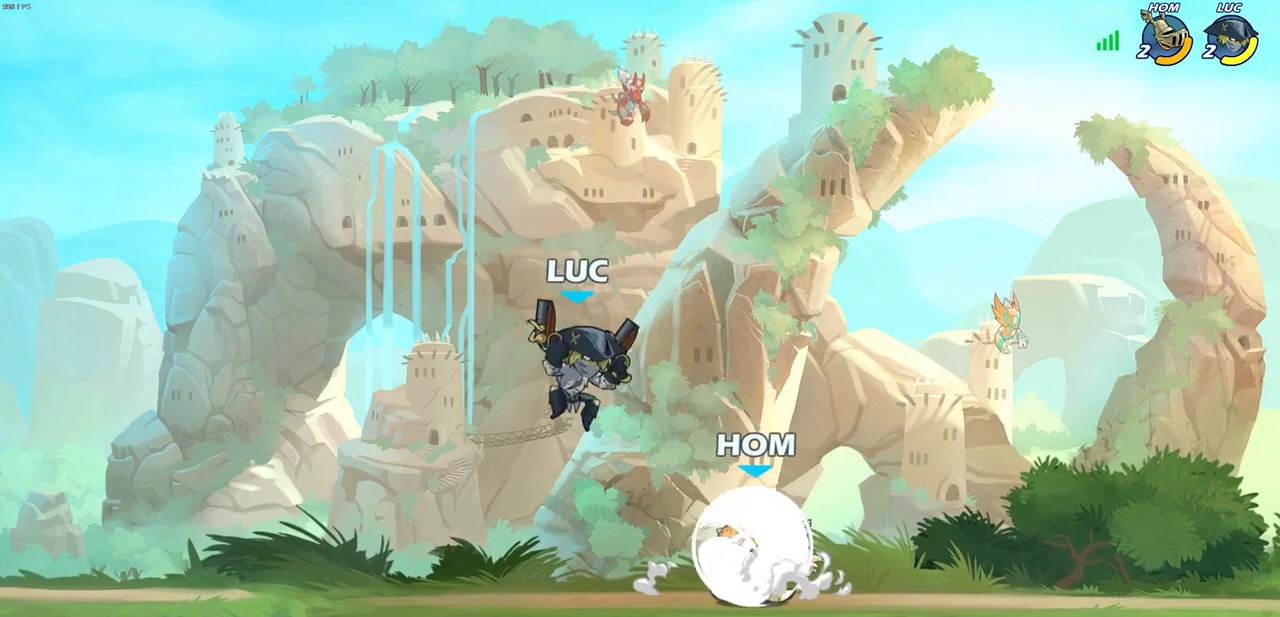
{"buttons": [], "left_stick": "up-left", "right_stick": "center", "events": [[33, "left_stick", "up-right"], [67, "CIRCLE", "down"], [150, "CIRCLE", "up"], [233, "left_stick", "right"], [500, "left_stick", "up-left"]]}
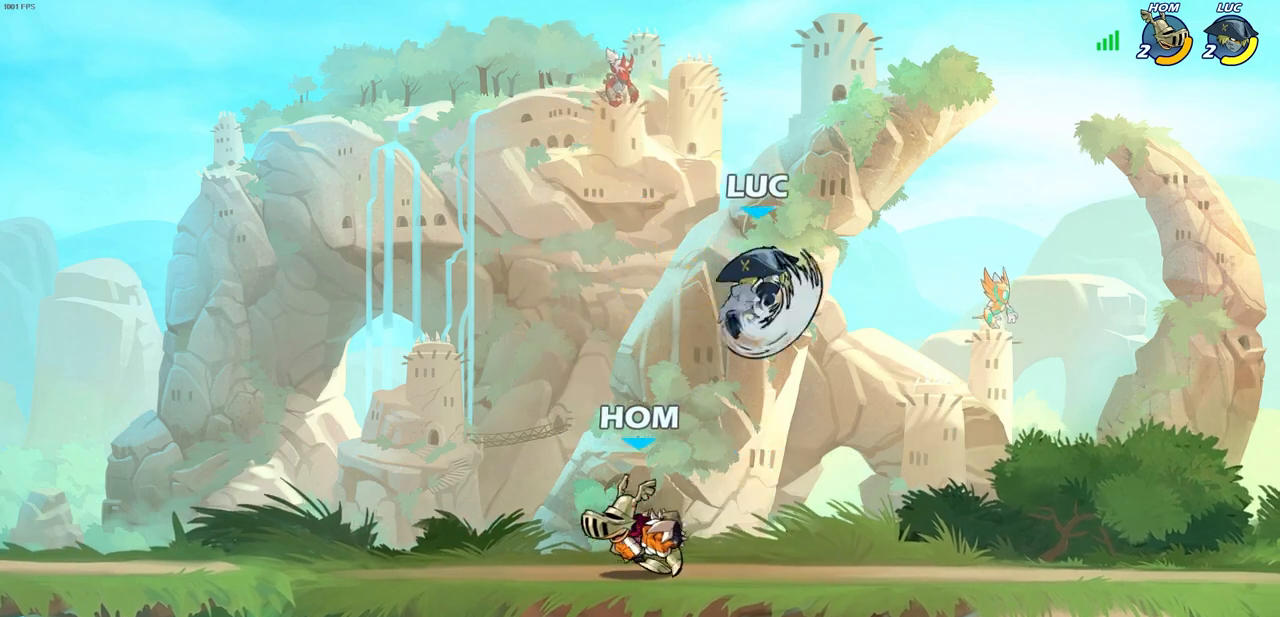
{"buttons": [], "left_stick": "left", "right_stick": "center", "events": [[33, "left_stick", "left"]]}
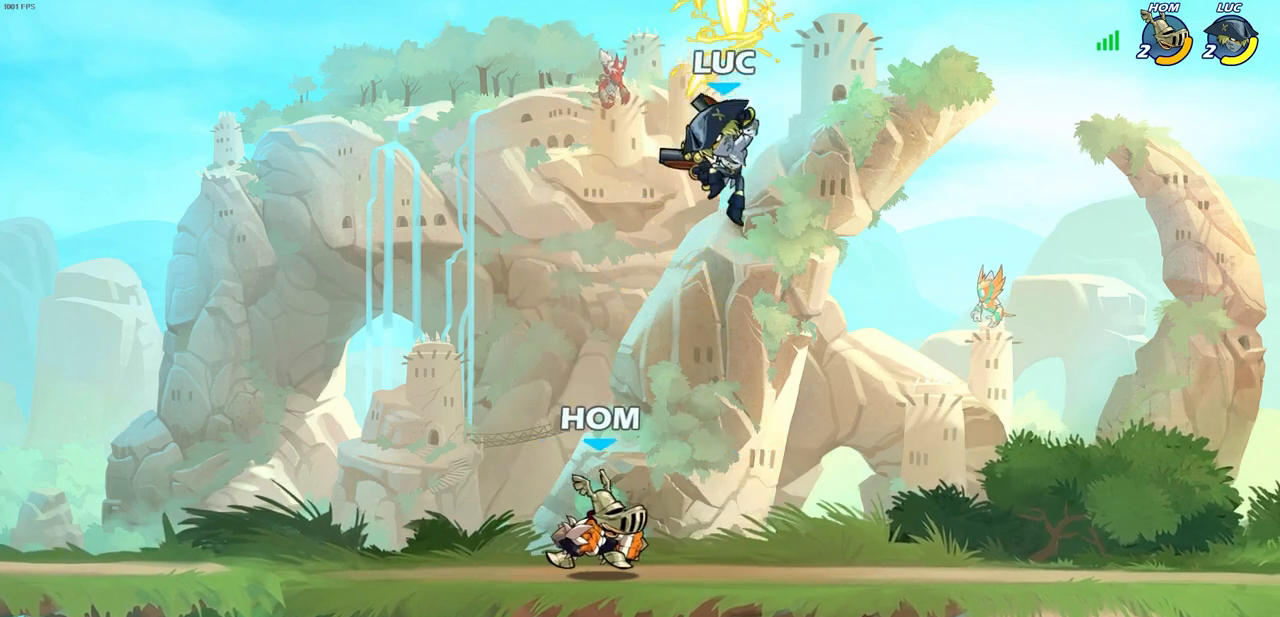
{"buttons": ["R1", "R2"], "left_stick": "up-right", "right_stick": "center", "events": [[183, "left_stick", "right"], [217, "CROSS", "down"], [350, "R2", "down"], [367, "R1", "down"], [367, "left_stick", "up-right"], [417, "CROSS", "up"]]}
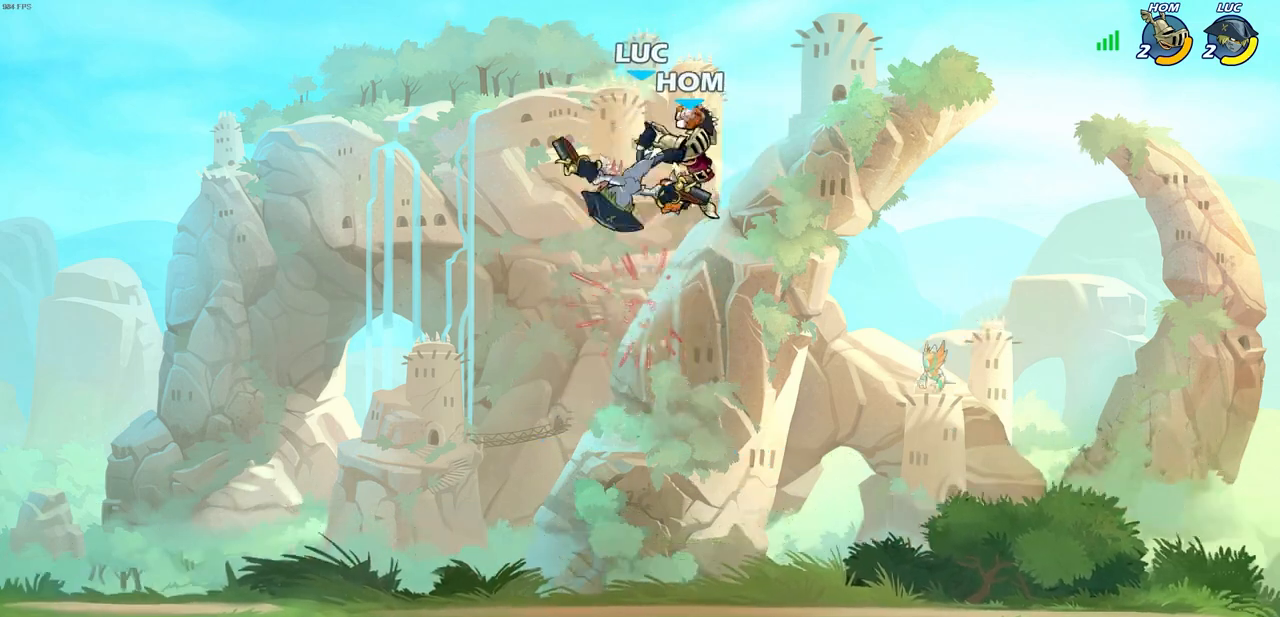
{"buttons": ["R1", "R2"], "left_stick": "down-right", "right_stick": "center", "events": [[83, "R1", "up"], [83, "R2", "up"], [150, "left_stick", "down-left"], [200, "R1", "down"], [200, "R2", "down"], [400, "R1", "up"], [467, "left_stick", "down-right"], [500, "R1", "down"]]}
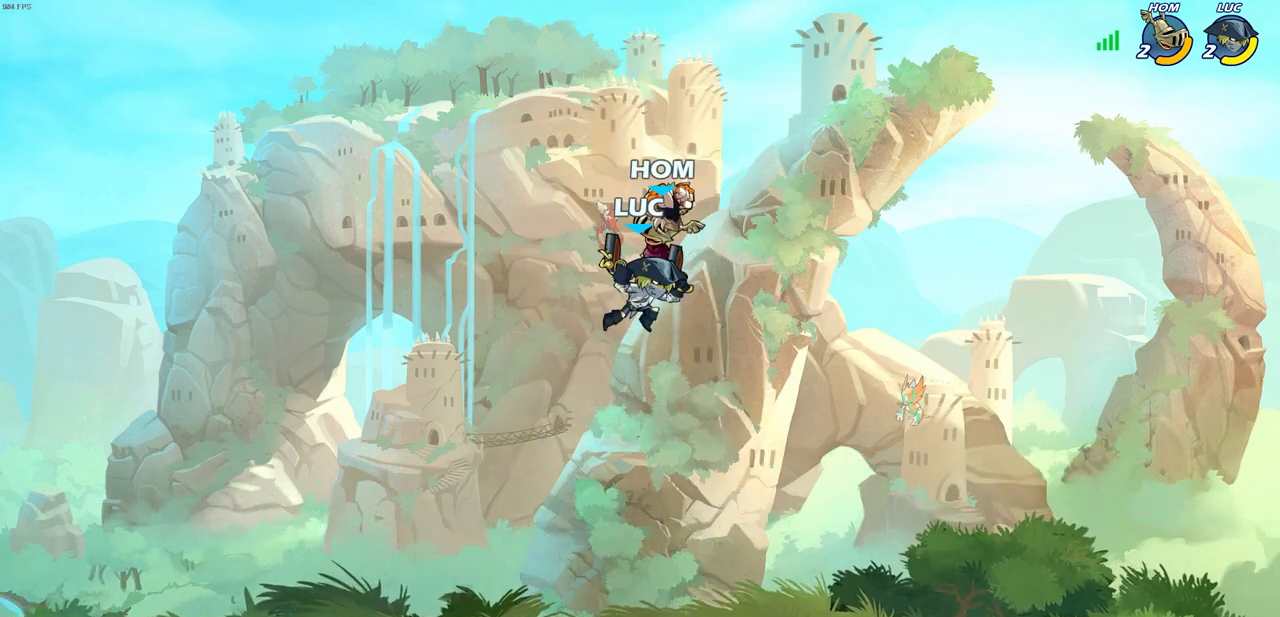
{"buttons": [], "left_stick": "center", "right_stick": "center", "events": [[17, "R1", "up"], [17, "R2", "up"], [33, "left_stick", "up-right"], [117, "left_stick", "center"], [133, "SQUARE", "down"], [200, "SQUARE", "up"], [367, "left_stick", "right"], [483, "left_stick", "center"]]}
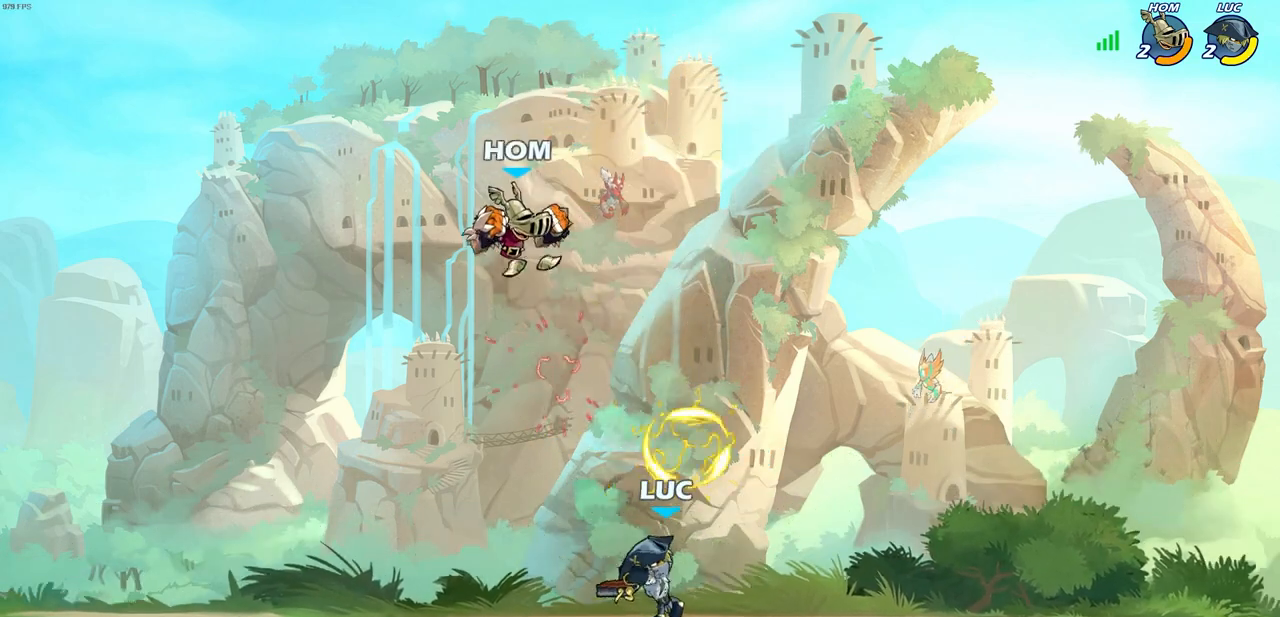
{"buttons": ["CROSS", "R1", "R2"], "left_stick": "up", "right_stick": "center", "events": [[150, "left_stick", "left"], [483, "R1", "down"], [483, "R2", "down"], [483, "left_stick", "up"], [500, "CROSS", "down"]]}
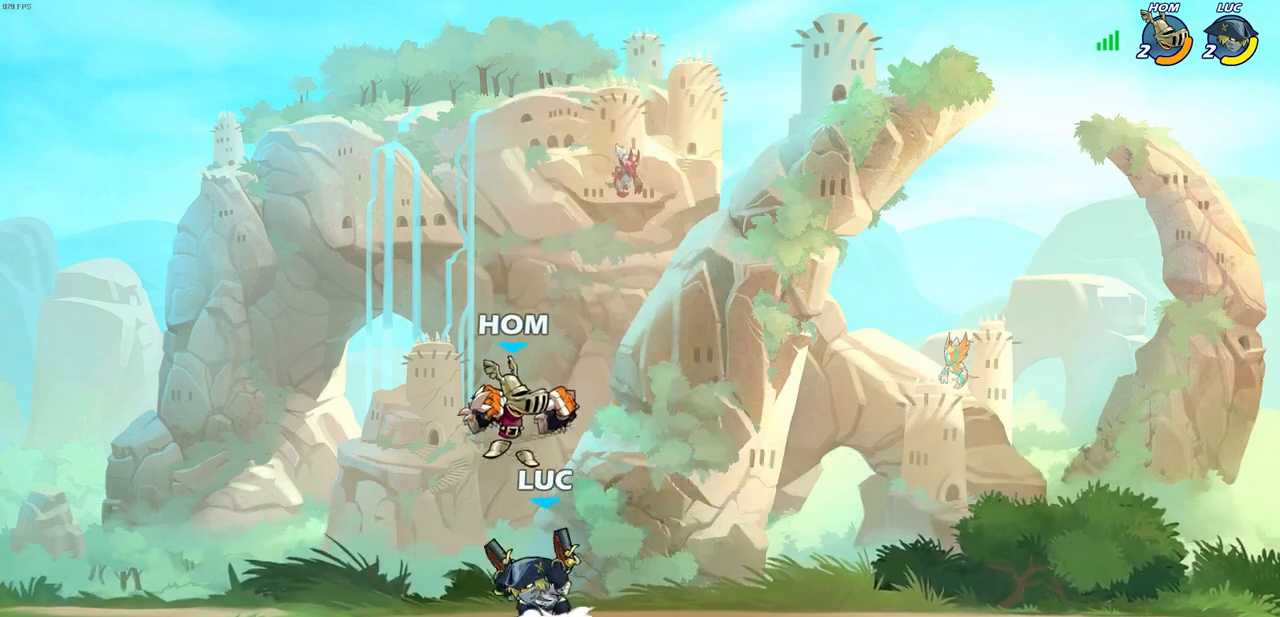
{"buttons": [], "left_stick": "up-right", "right_stick": "center", "events": [[33, "SQUARE", "down"], [83, "CROSS", "up"], [83, "SQUARE", "up"], [117, "R1", "up"], [117, "R2", "up"], [117, "left_stick", "center"], [450, "left_stick", "up-right"]]}
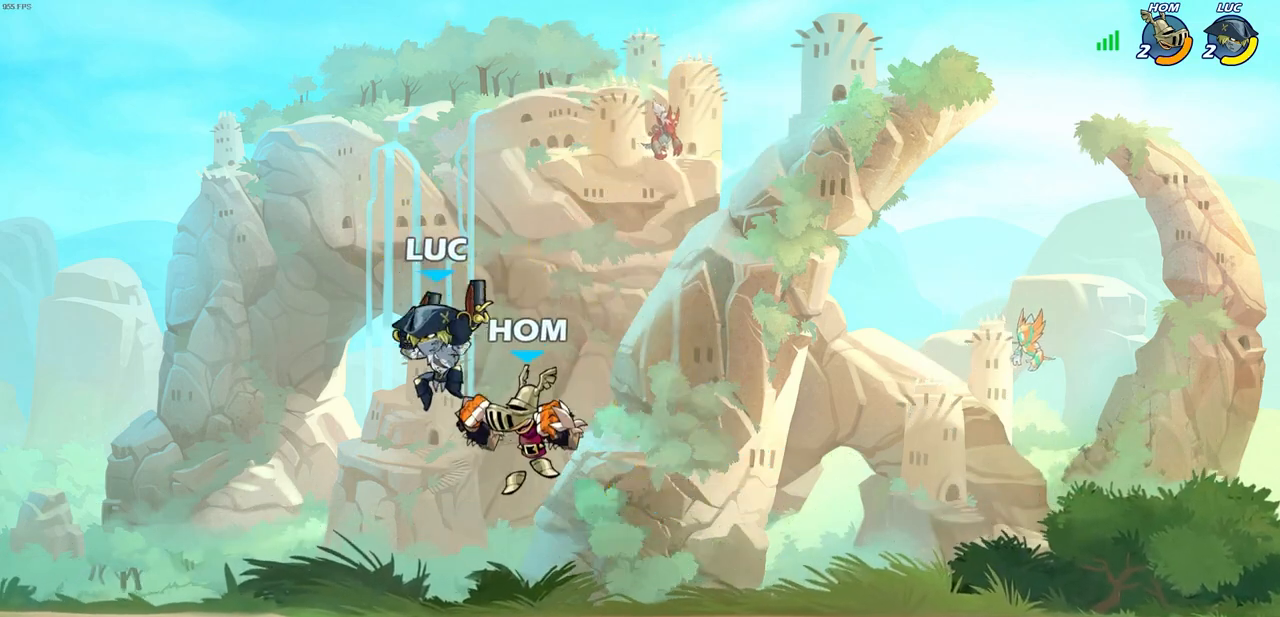
{"buttons": [], "left_stick": "down-left", "right_stick": "center", "events": [[83, "CROSS", "down"], [267, "CROSS", "up"], [350, "left_stick", "down-left"]]}
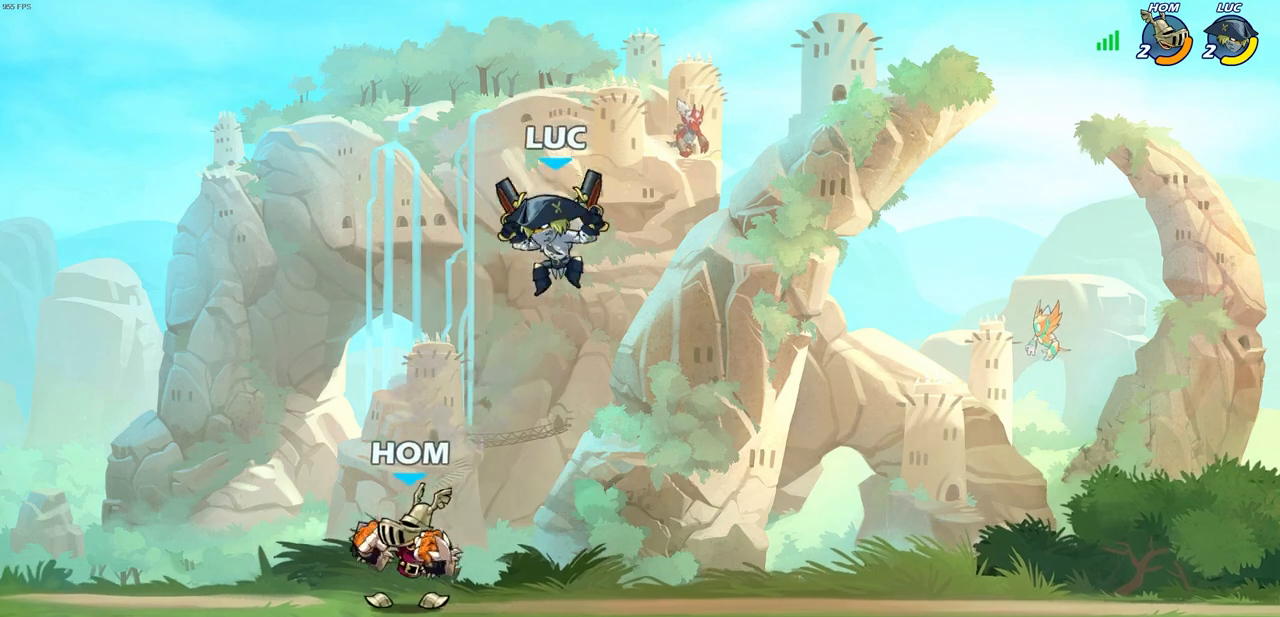
{"buttons": [], "left_stick": "left", "right_stick": "center", "events": [[17, "left_stick", "left"], [100, "SQUARE", "down"], [200, "SQUARE", "up"], [217, "left_stick", "right"], [317, "left_stick", "left"], [367, "L3", "down"], [450, "L3", "up"]]}
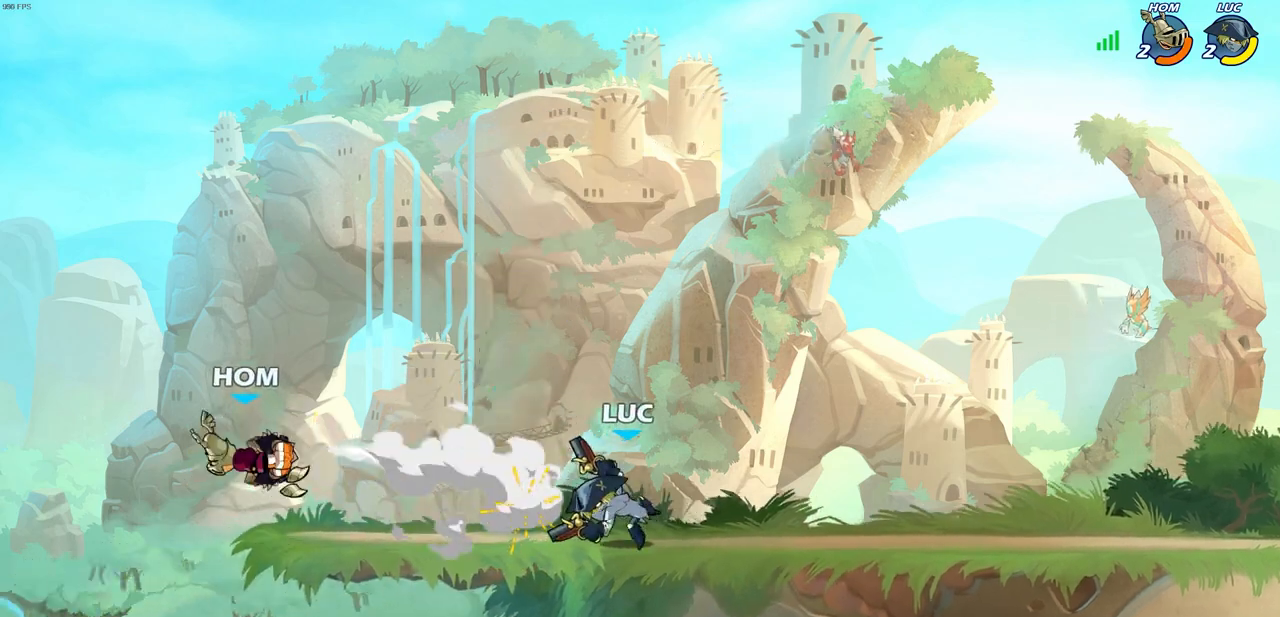
{"buttons": [], "left_stick": "center", "right_stick": "center", "events": [[50, "left_stick", "center"]]}
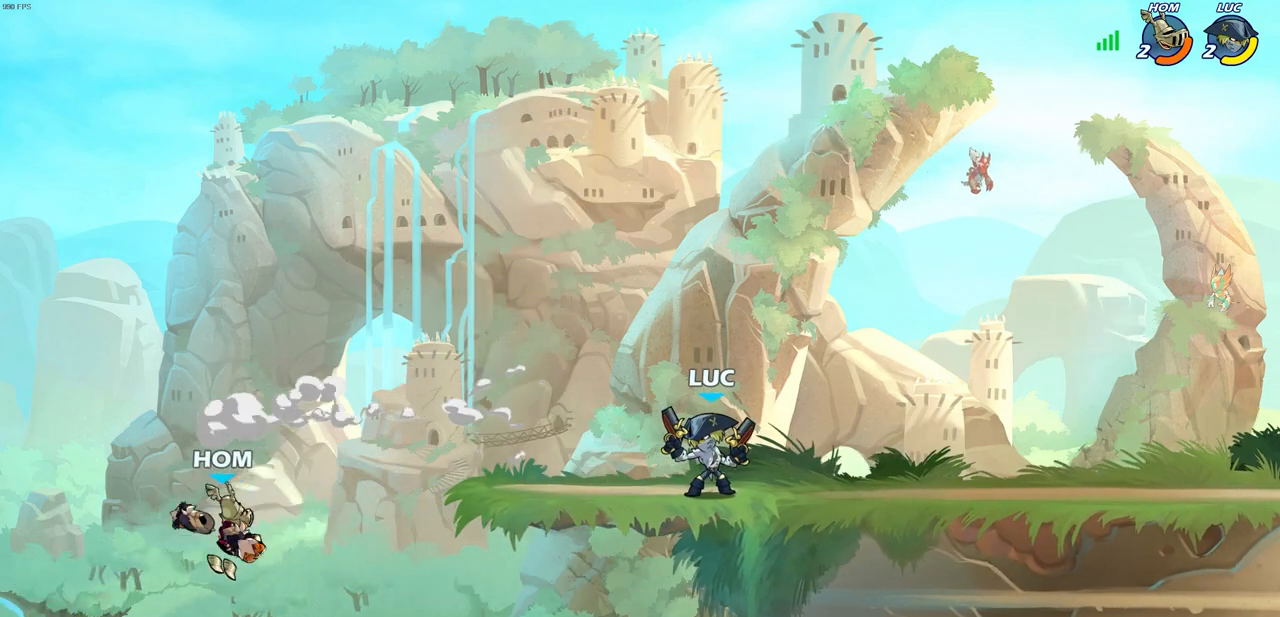
{"buttons": [], "left_stick": "center", "right_stick": "center", "events": []}
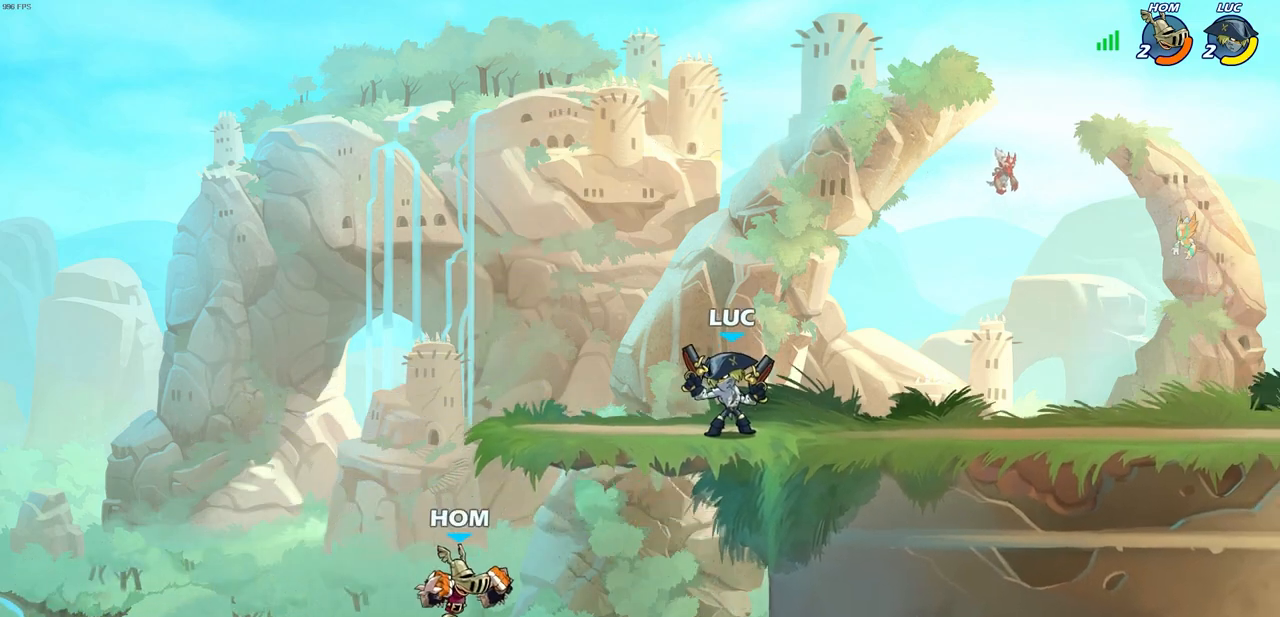
{"buttons": ["CIRCLE"], "left_stick": "down", "right_stick": "center", "events": [[100, "left_stick", "right"], [267, "left_stick", "down"], [283, "CROSS", "down"], [317, "CIRCLE", "down"], [333, "CROSS", "up"]]}
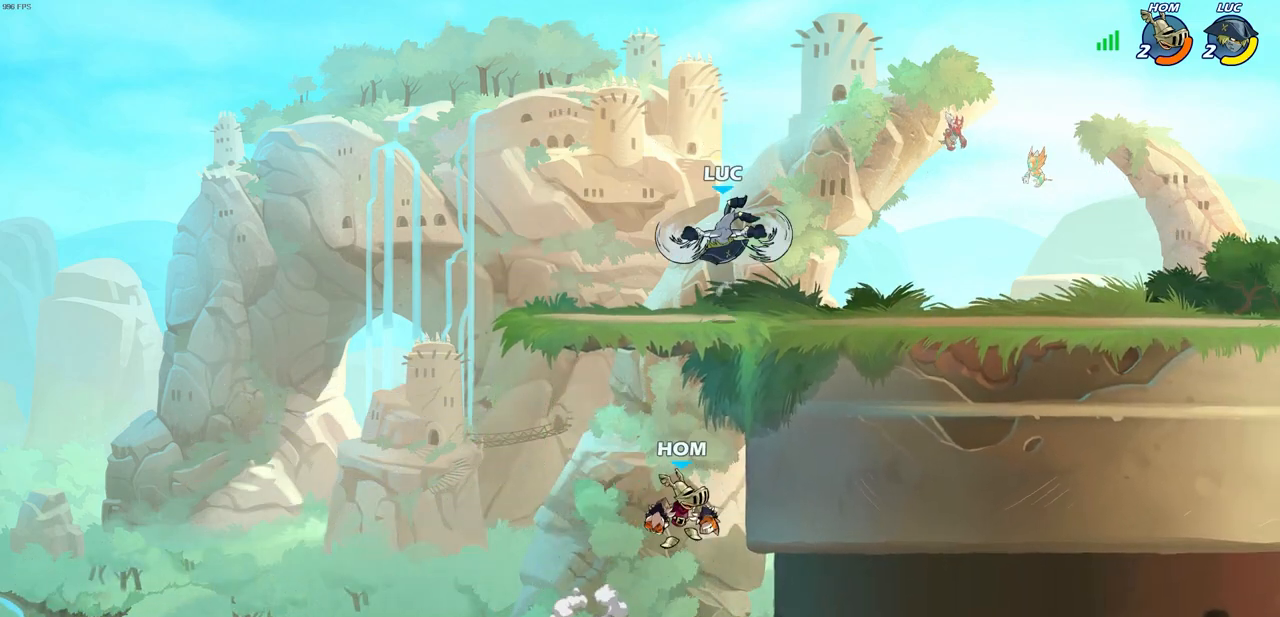
{"buttons": [], "left_stick": "center", "right_stick": "center", "events": [[333, "CIRCLE", "up"], [383, "left_stick", "center"]]}